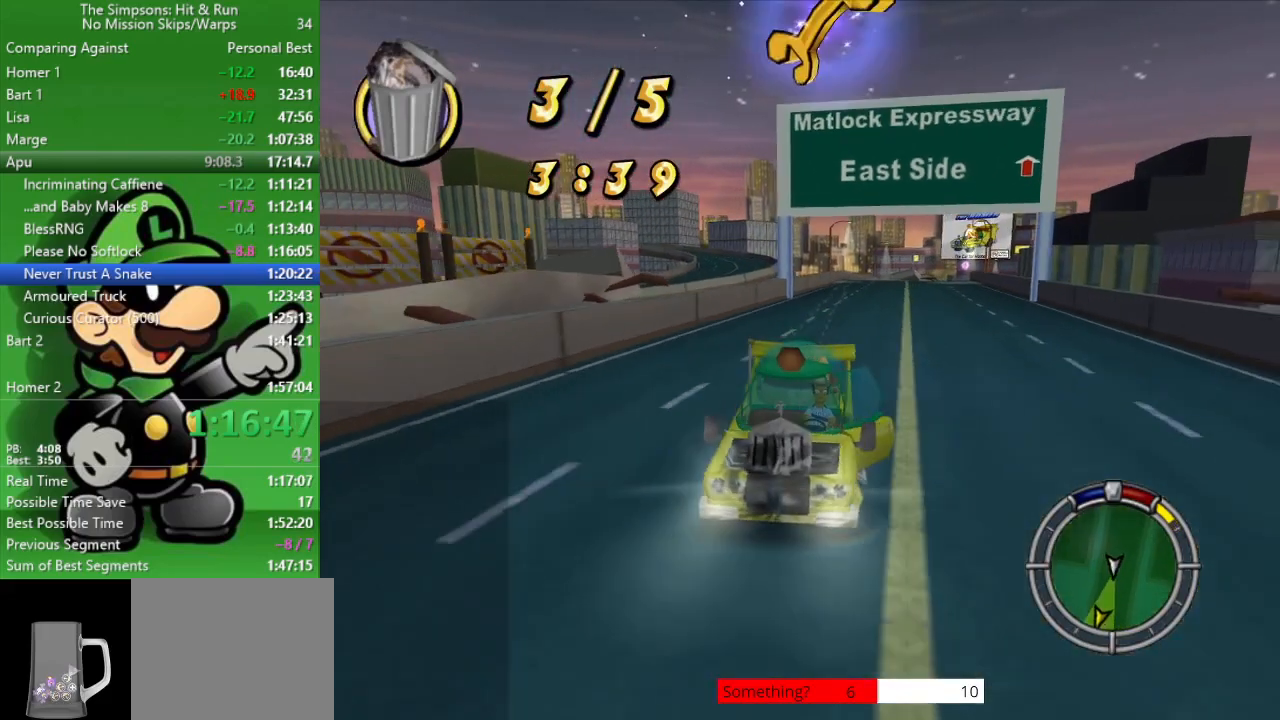
Gameplay with a controller (PlayStation layout); each line is a JSON object with the inputs held at the frame after it. "events" lists button and stick changes between this image and that frame as [ms after this image, input, new state], when the widget could be followed in between.
{"buttons": ["TRIANGLE"], "left_stick": "center", "right_stick": "center", "events": [[17, "left_stick", "center"]]}
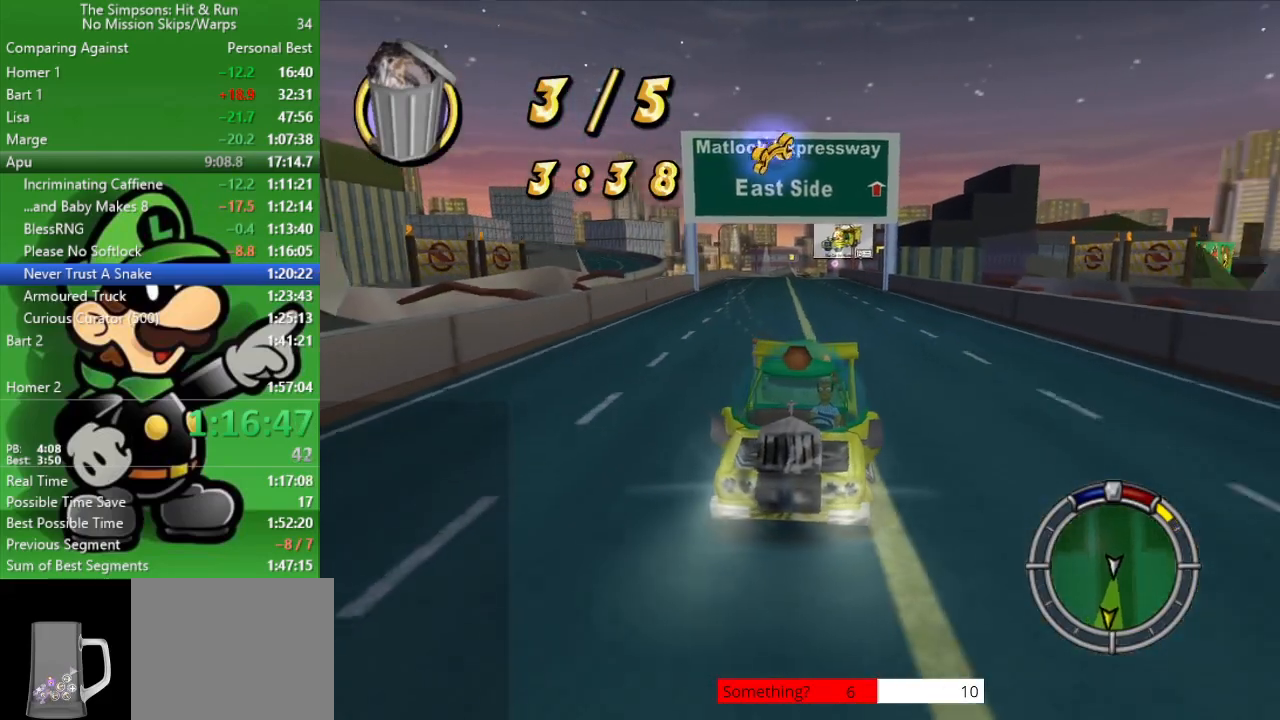
{"buttons": ["TRIANGLE"], "left_stick": "center", "right_stick": "center", "events": []}
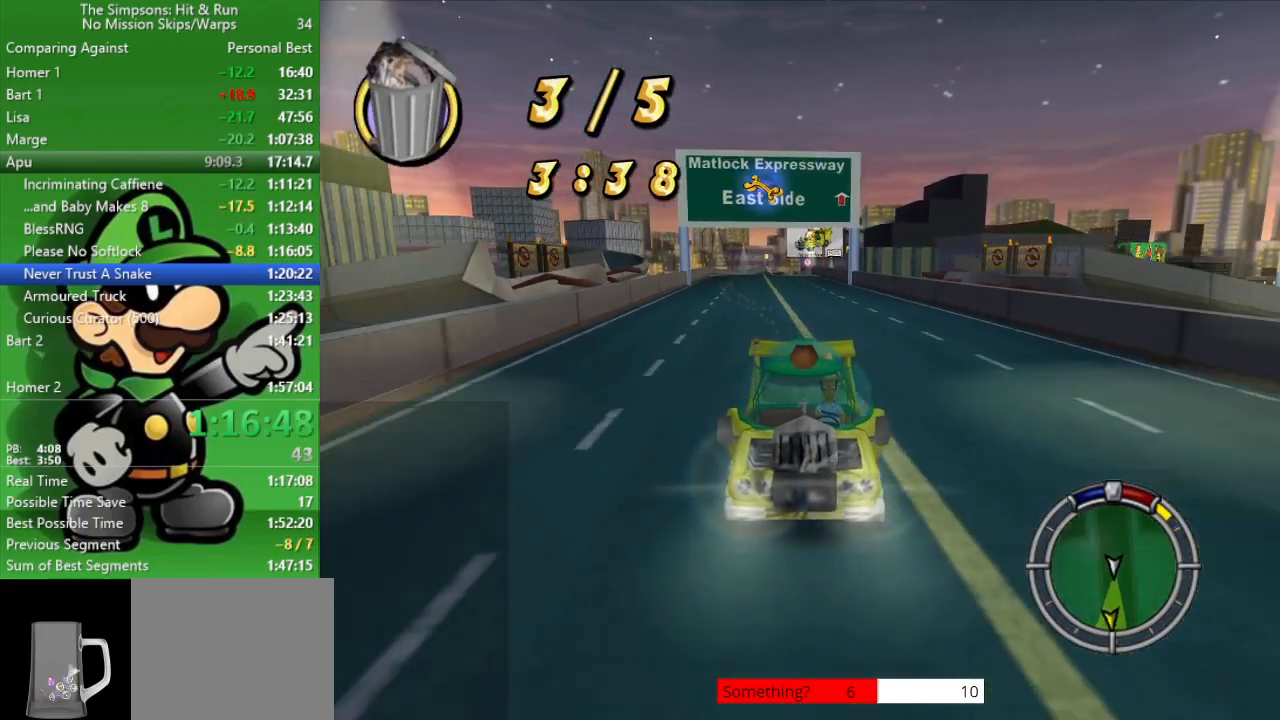
{"buttons": ["CIRCLE", "TRIANGLE"], "left_stick": "center", "right_stick": "center", "events": [[133, "left_stick", "up-left"], [283, "left_stick", "center"], [400, "CIRCLE", "down"]]}
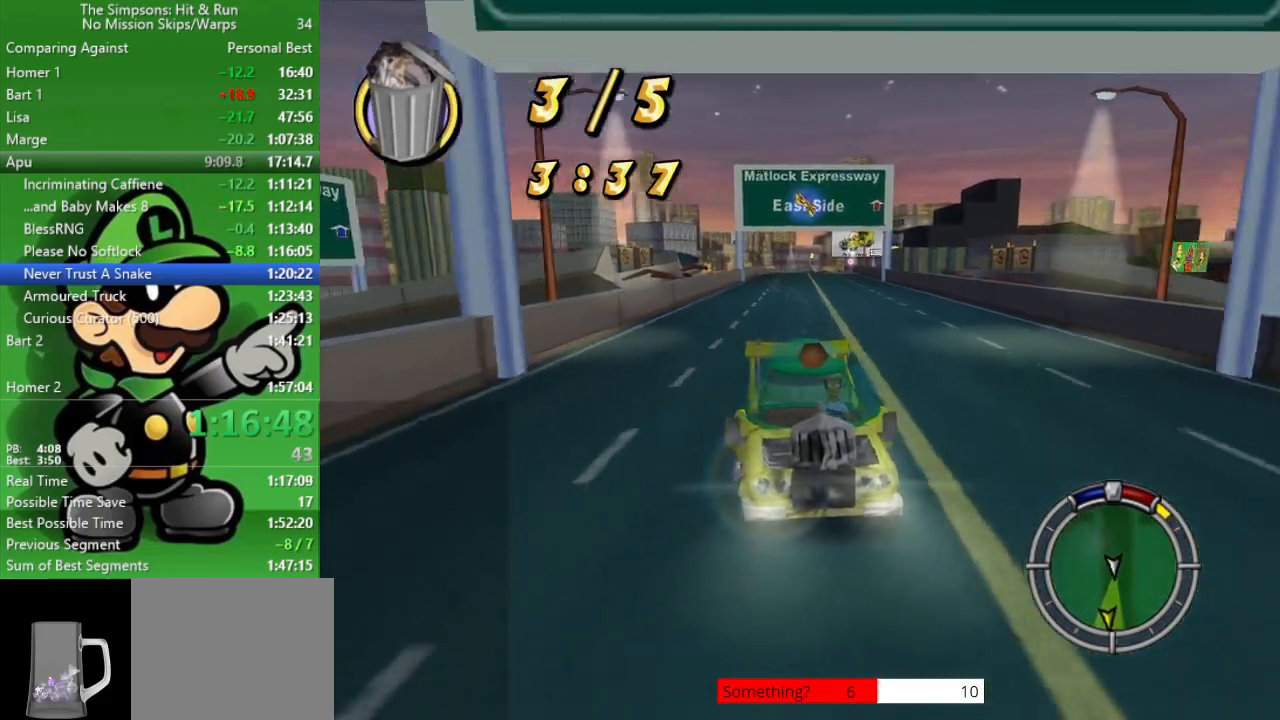
{"buttons": ["CIRCLE", "TRIANGLE"], "left_stick": "up-left", "right_stick": "center", "events": [[300, "left_stick", "up-left"]]}
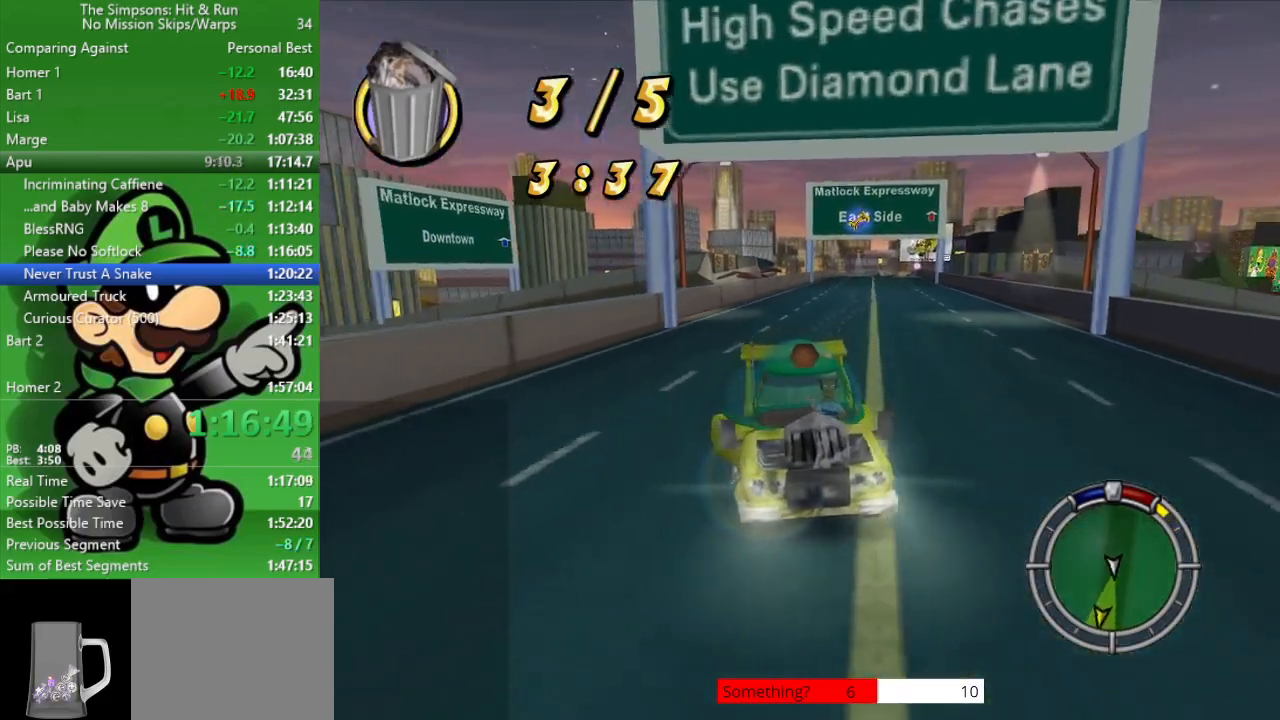
{"buttons": [], "left_stick": "center", "right_stick": "center", "events": [[33, "left_stick", "center"], [200, "CIRCLE", "up"], [200, "TRIANGLE", "up"]]}
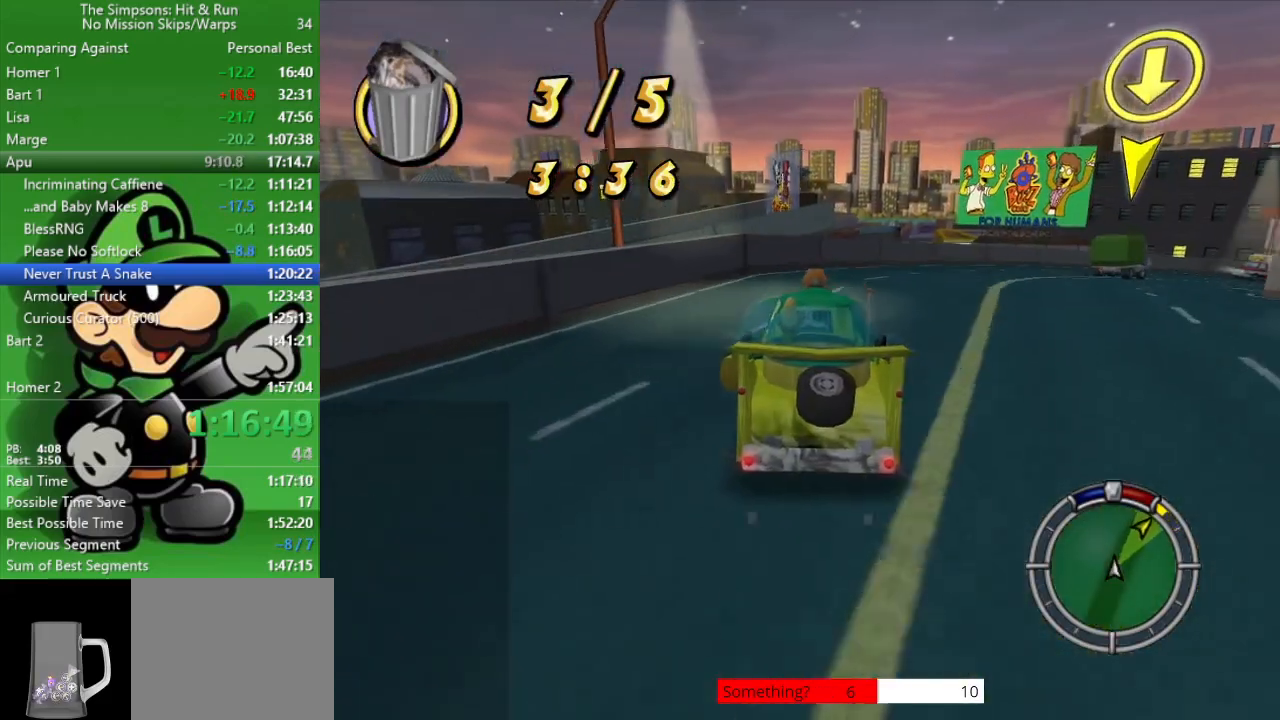
{"buttons": ["CIRCLE"], "left_stick": "down-right", "right_stick": "center", "events": [[50, "left_stick", "down-right"], [433, "CIRCLE", "down"]]}
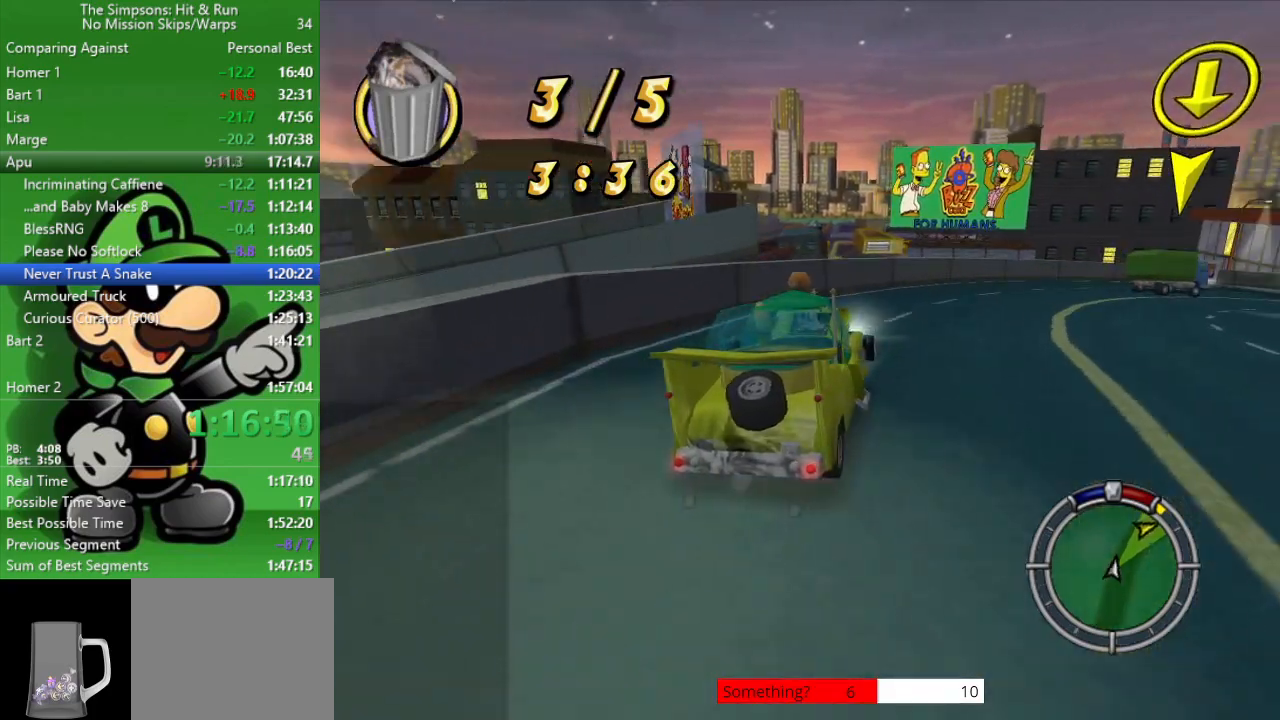
{"buttons": ["CIRCLE"], "left_stick": "down-right", "right_stick": "center", "events": [[233, "left_stick", "center"], [383, "left_stick", "down-right"]]}
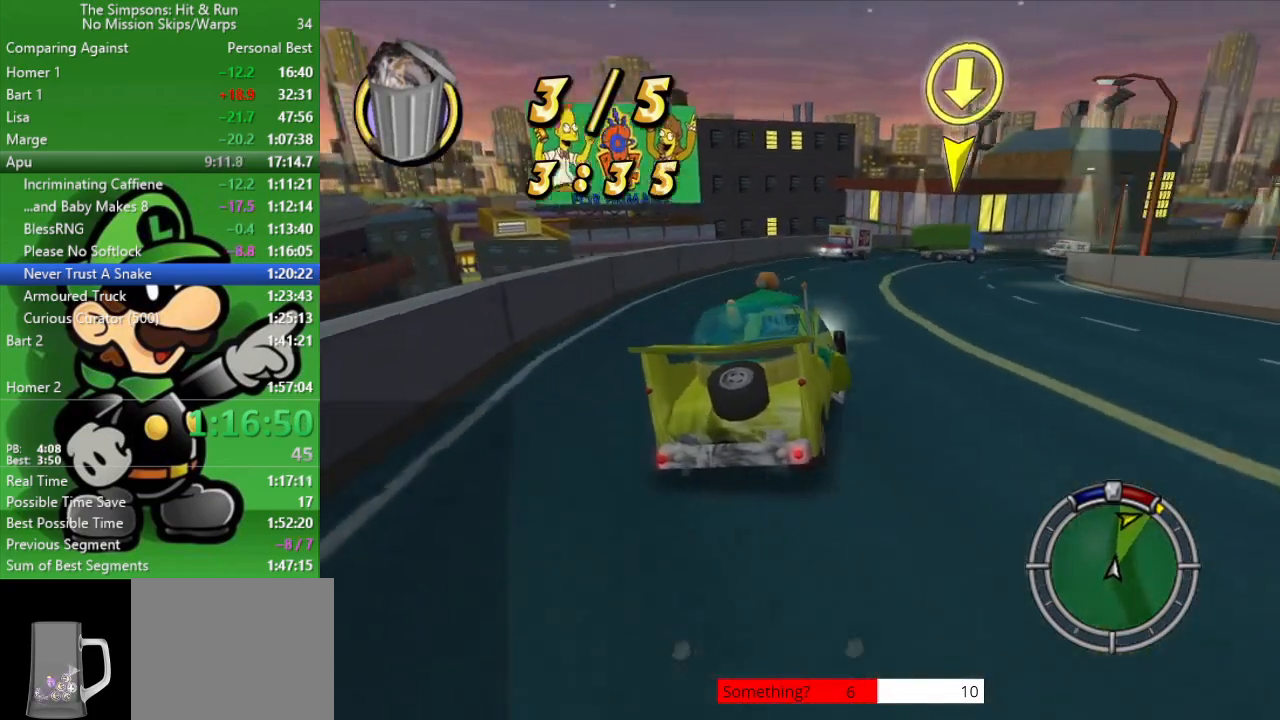
{"buttons": ["CIRCLE", "TRIANGLE"], "left_stick": "right", "right_stick": "center", "events": [[100, "left_stick", "center"], [317, "TRIANGLE", "down"], [500, "left_stick", "right"]]}
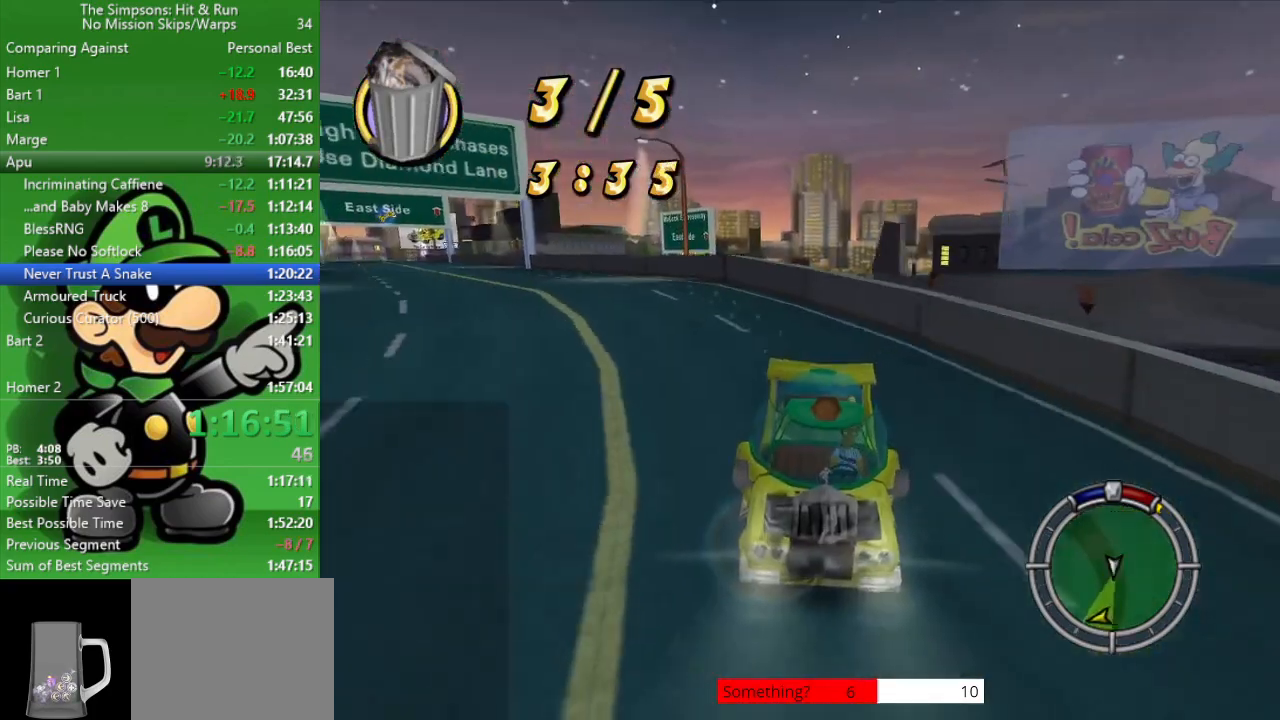
{"buttons": [], "left_stick": "right", "right_stick": "center", "events": [[50, "TRIANGLE", "up"], [217, "left_stick", "center"], [300, "CIRCLE", "up"], [383, "left_stick", "right"]]}
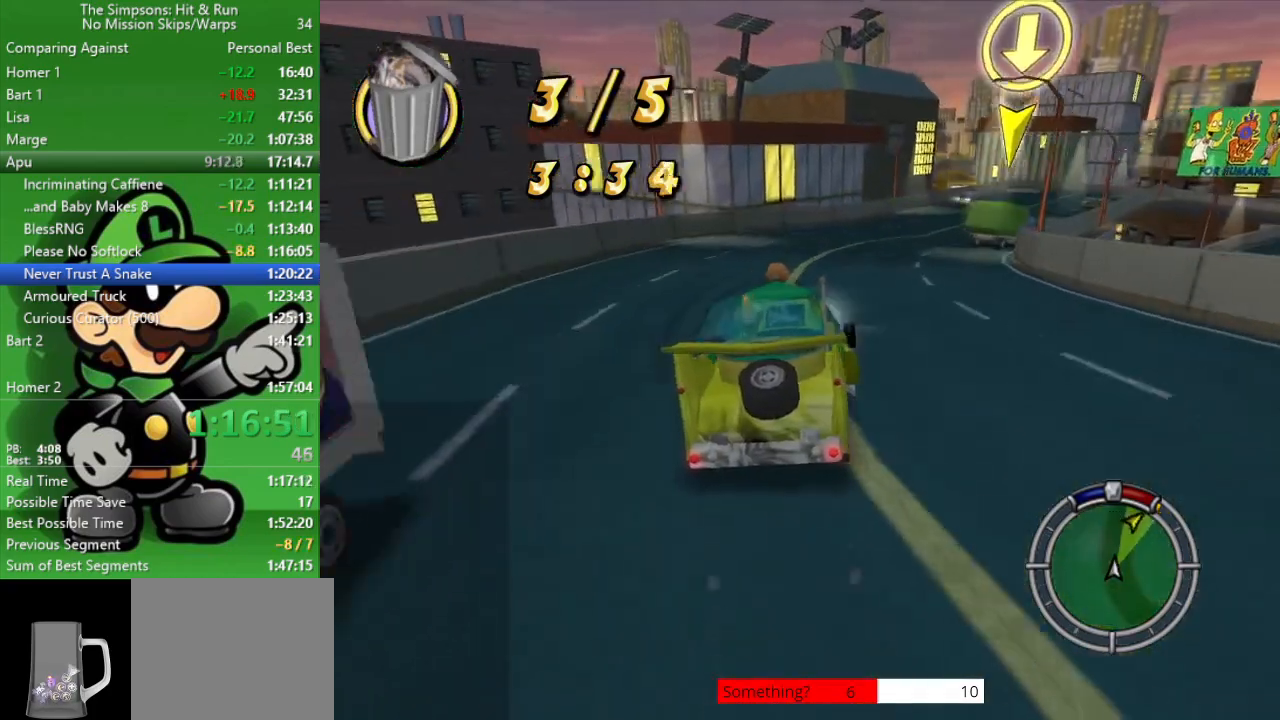
{"buttons": [], "left_stick": "center", "right_stick": "center", "events": [[117, "left_stick", "center"], [233, "left_stick", "right"], [300, "CROSS", "down"], [467, "left_stick", "center"], [483, "CROSS", "up"]]}
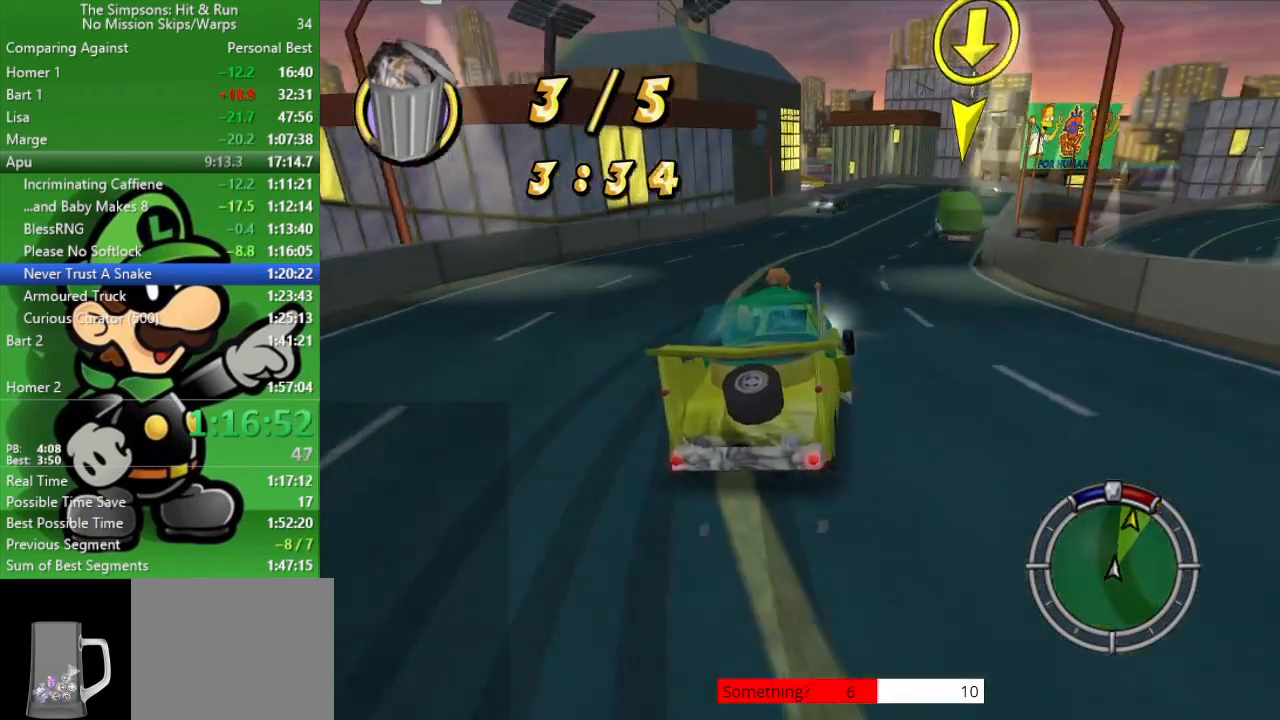
{"buttons": ["CIRCLE"], "left_stick": "center", "right_stick": "center", "events": [[167, "left_stick", "up-left"], [200, "CIRCLE", "down"], [300, "left_stick", "center"]]}
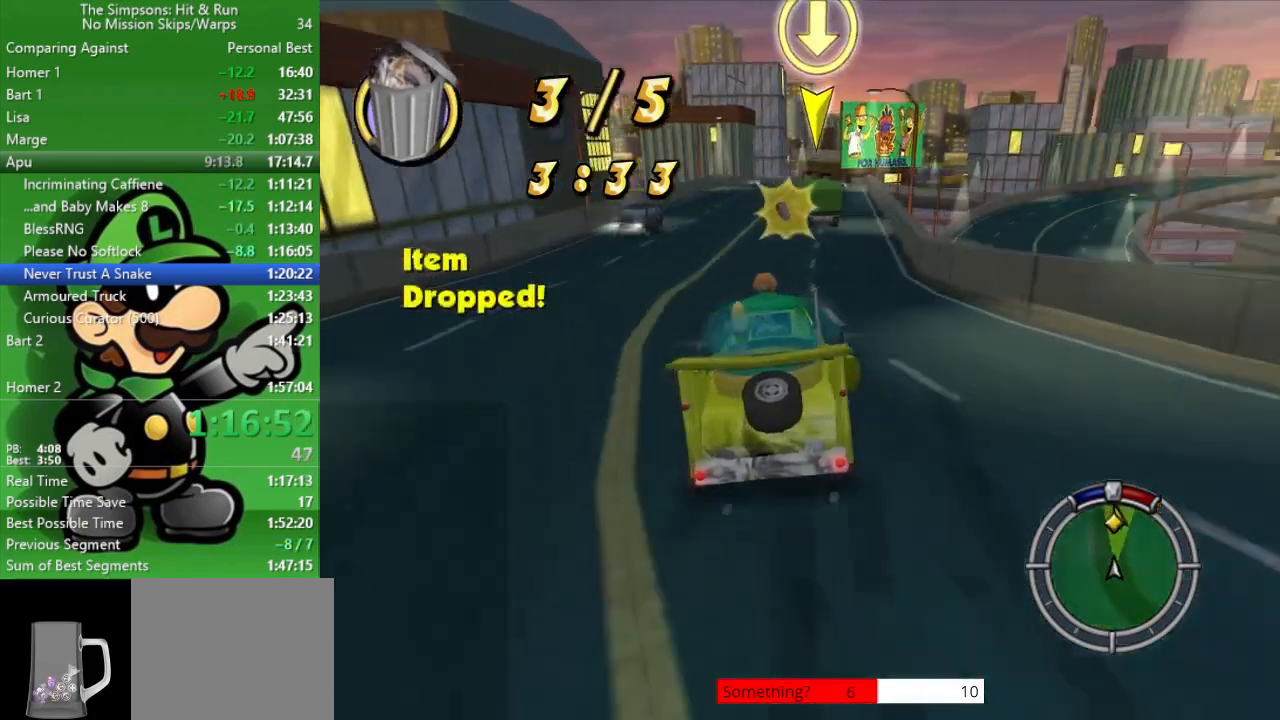
{"buttons": ["CIRCLE"], "left_stick": "center", "right_stick": "center", "events": [[33, "left_stick", "right"], [217, "left_stick", "center"], [333, "left_stick", "up-left"], [483, "left_stick", "center"]]}
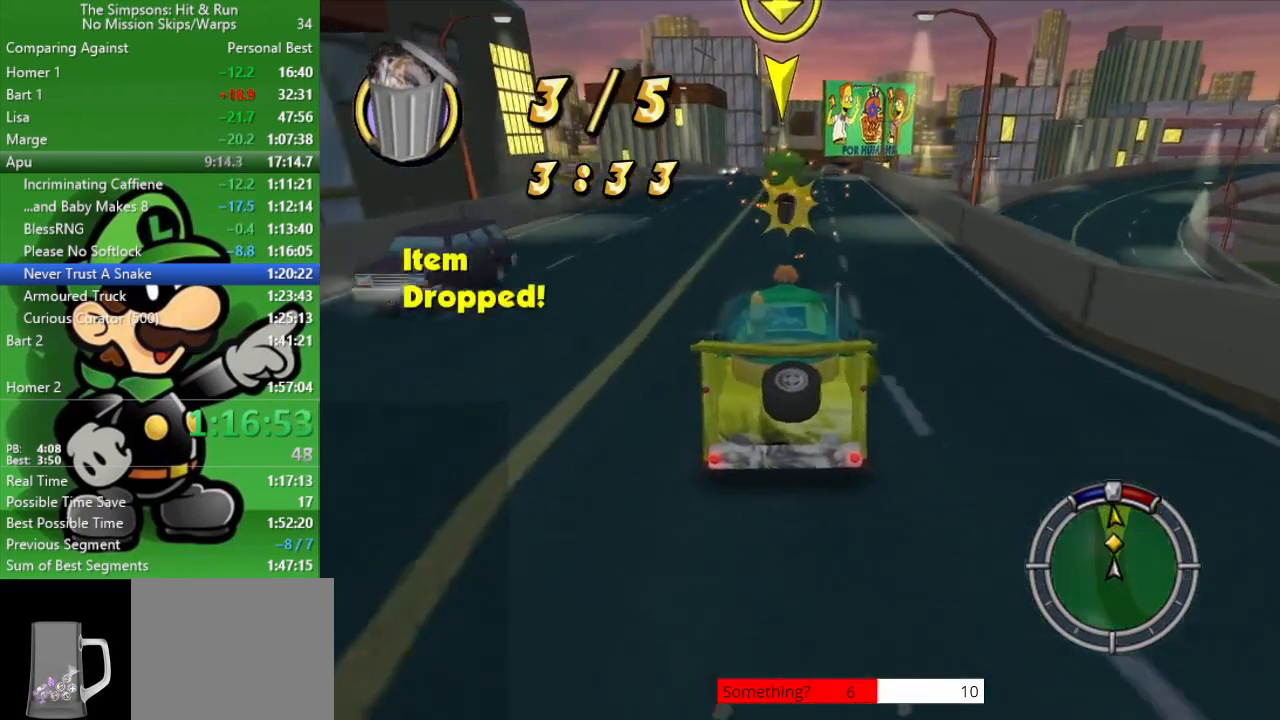
{"buttons": ["CIRCLE", "TRIANGLE"], "left_stick": "center", "right_stick": "center", "events": [[83, "TRIANGLE", "down"]]}
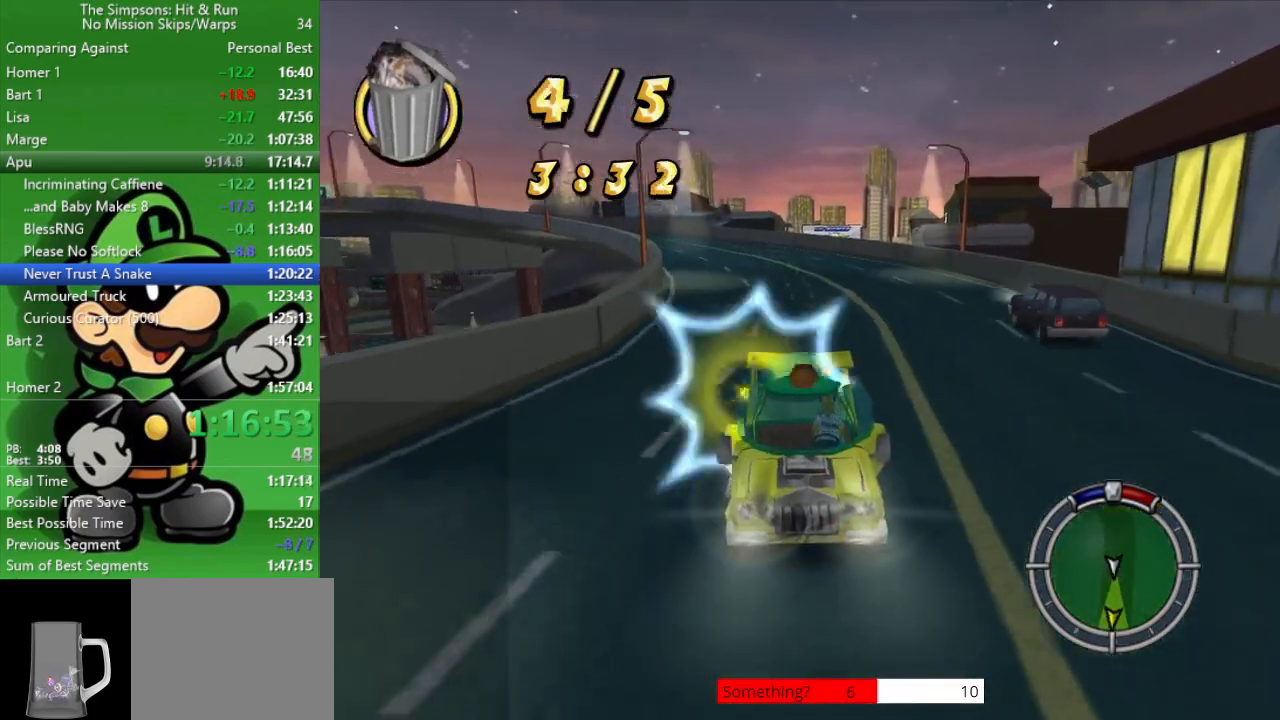
{"buttons": ["CIRCLE", "TRIANGLE"], "left_stick": "center", "right_stick": "center", "events": [[83, "left_stick", "down-right"], [200, "left_stick", "center"]]}
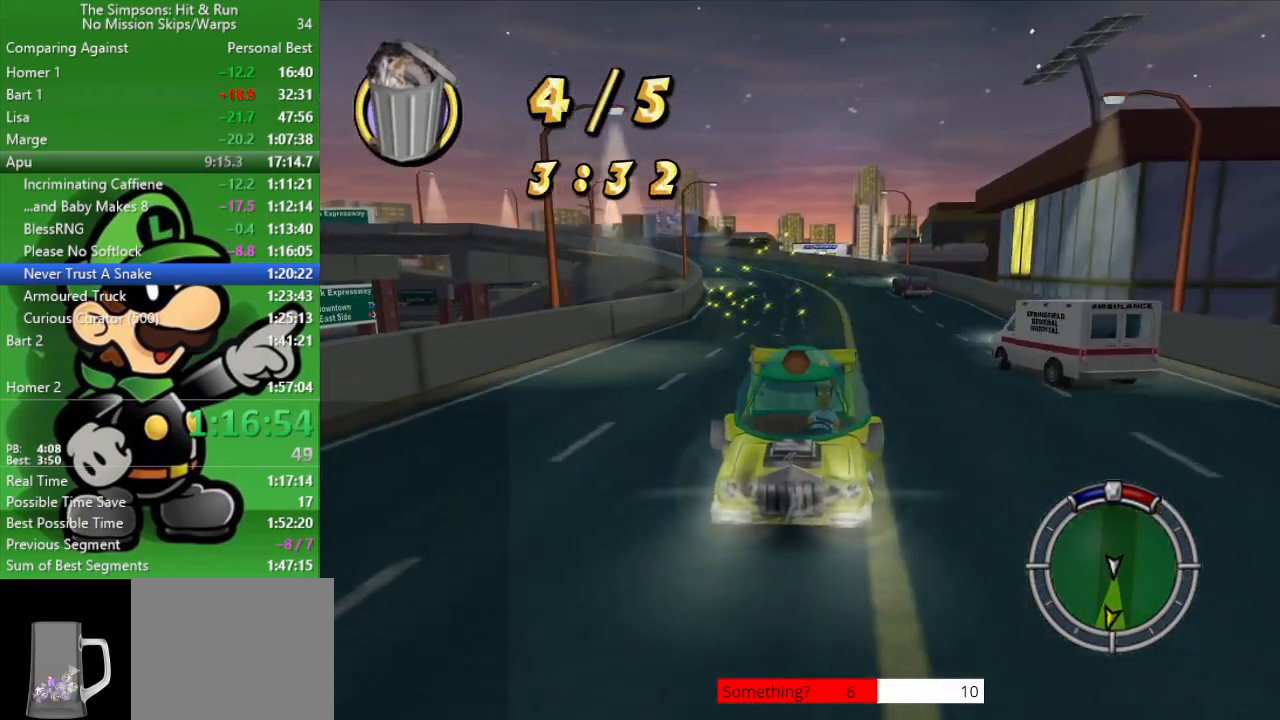
{"buttons": ["CIRCLE", "TRIANGLE"], "left_stick": "down-right", "right_stick": "center", "events": [[83, "TRIANGLE", "up"], [367, "TRIANGLE", "down"], [433, "left_stick", "down-right"]]}
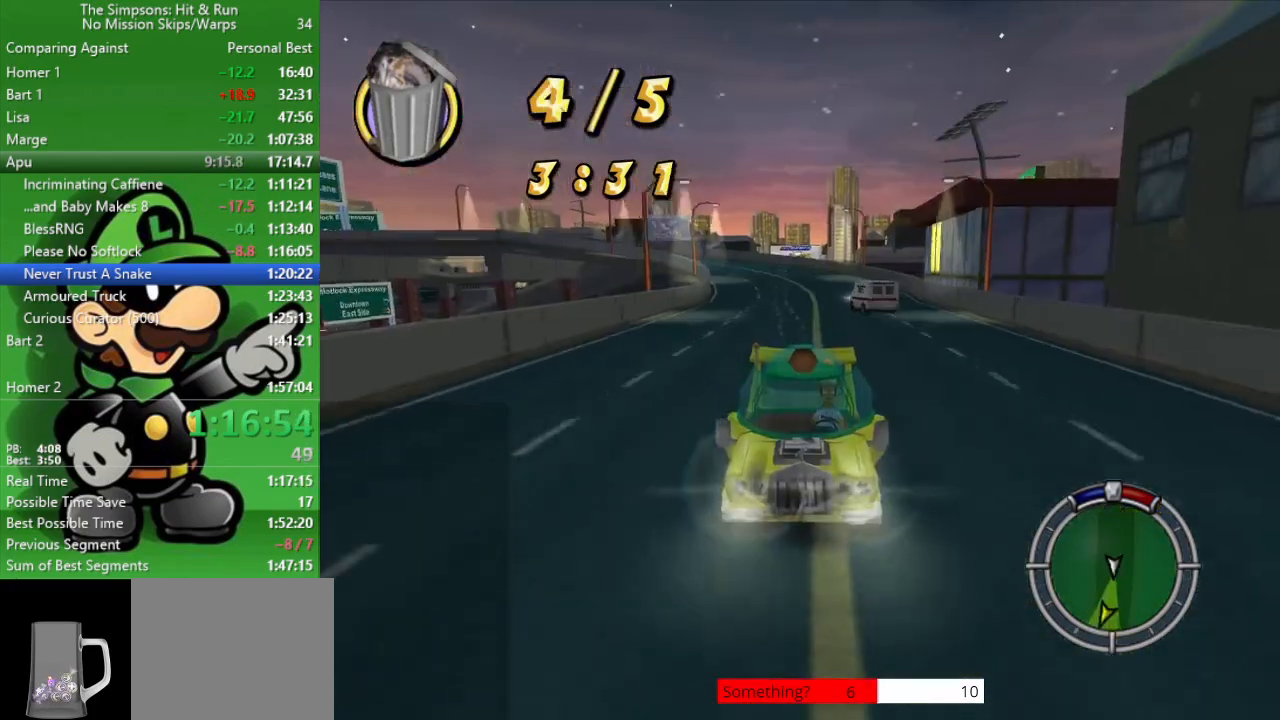
{"buttons": [], "left_stick": "center", "right_stick": "center", "events": [[200, "left_stick", "center"], [417, "TRIANGLE", "up"], [450, "CIRCLE", "up"]]}
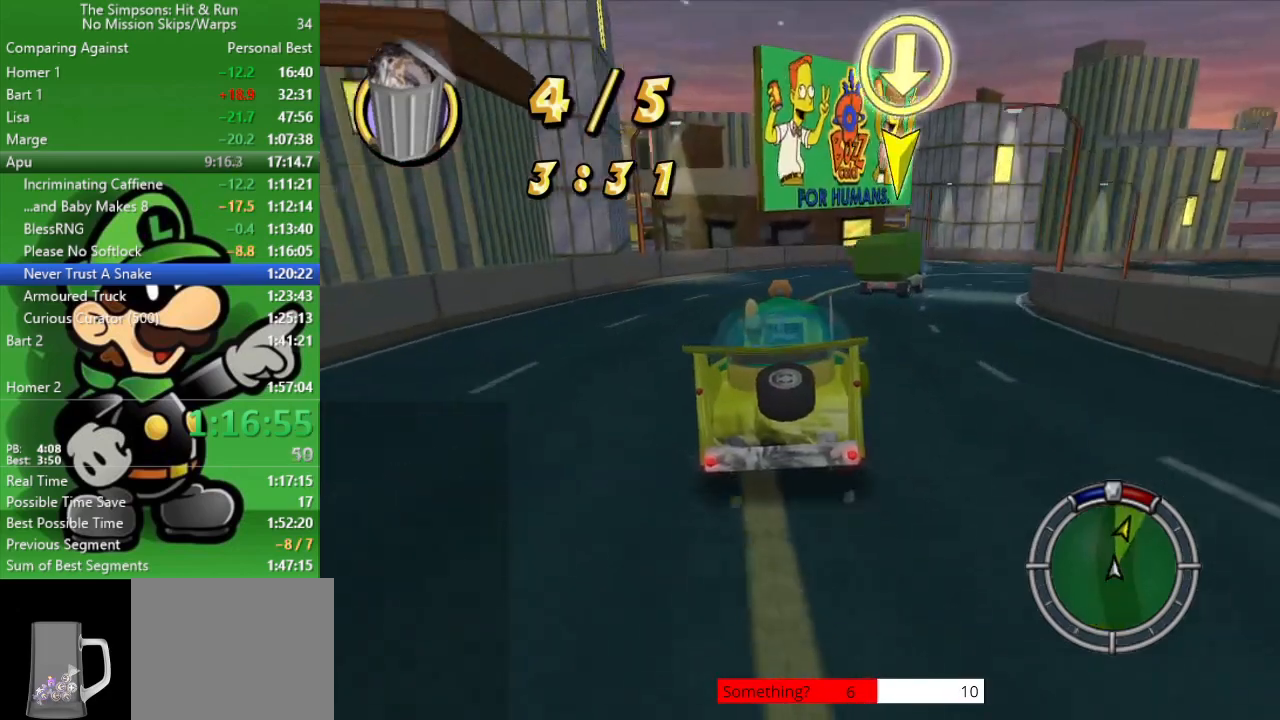
{"buttons": ["TRIANGLE"], "left_stick": "right", "right_stick": "center", "events": [[150, "left_stick", "right"], [367, "TRIANGLE", "down"]]}
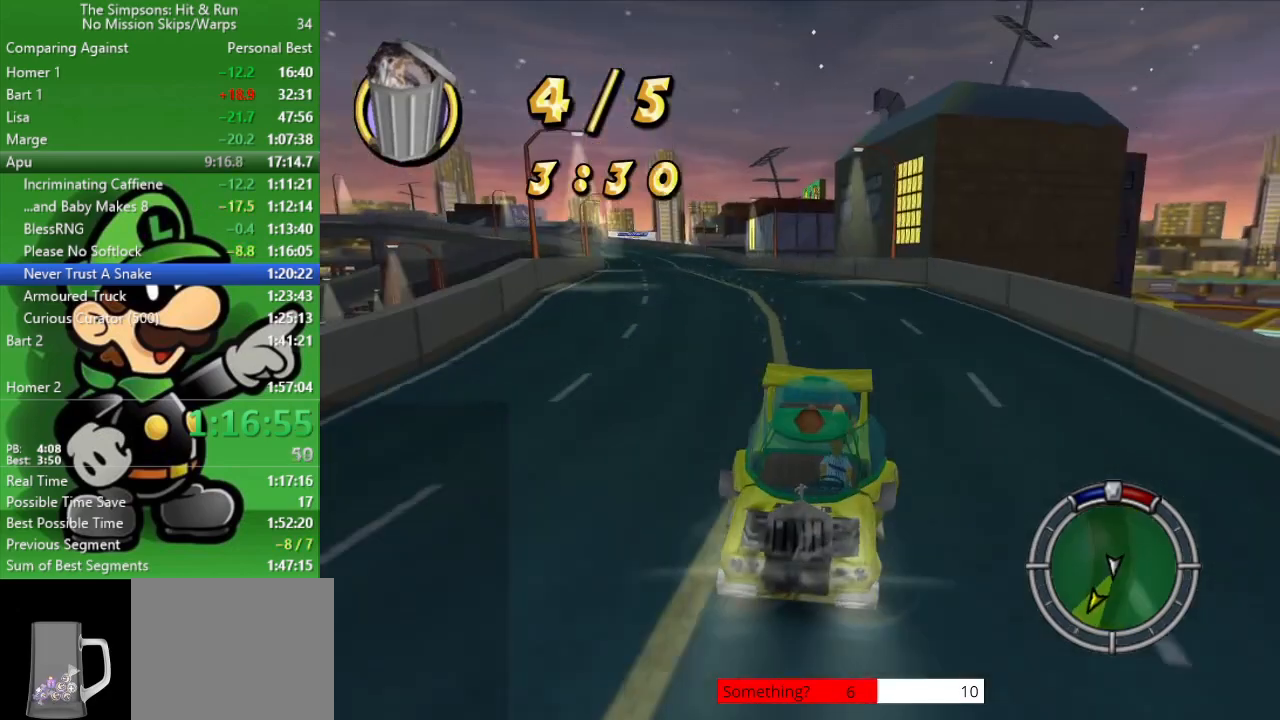
{"buttons": ["TRIANGLE"], "left_stick": "right", "right_stick": "center", "events": [[267, "left_stick", "center"], [417, "left_stick", "right"]]}
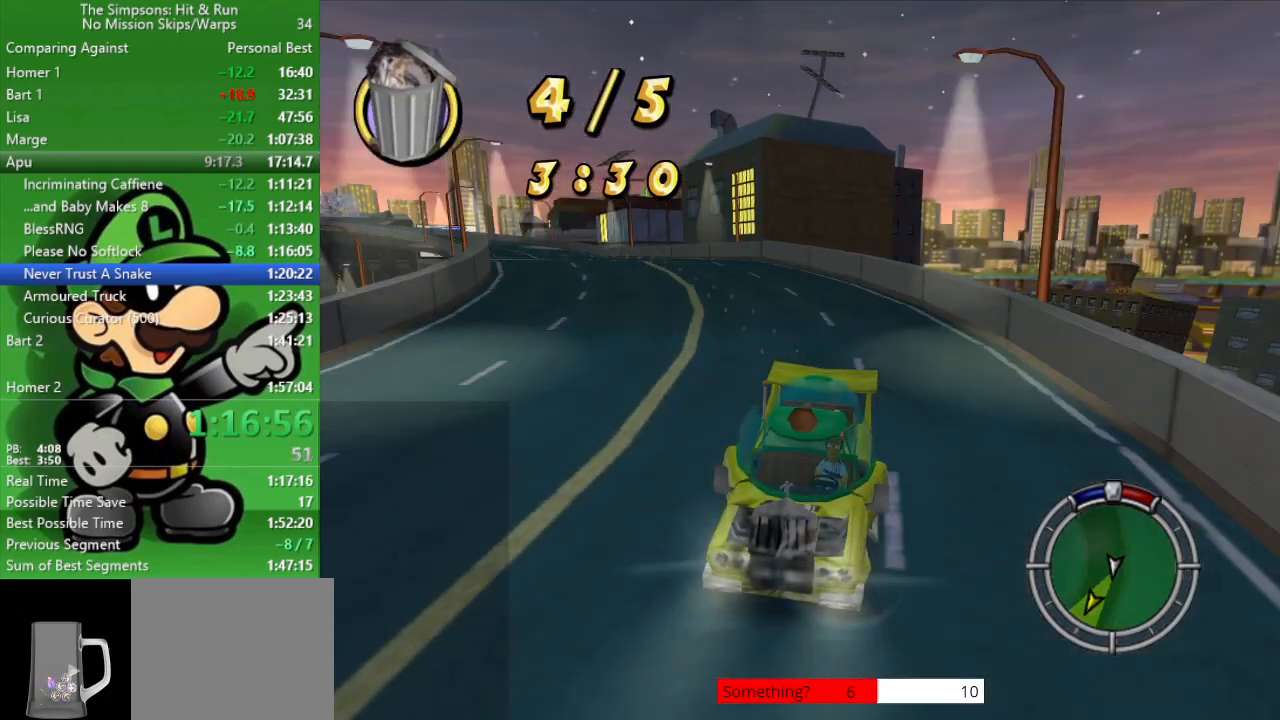
{"buttons": ["TRIANGLE"], "left_stick": "right", "right_stick": "center", "events": [[267, "left_stick", "center"], [433, "left_stick", "right"]]}
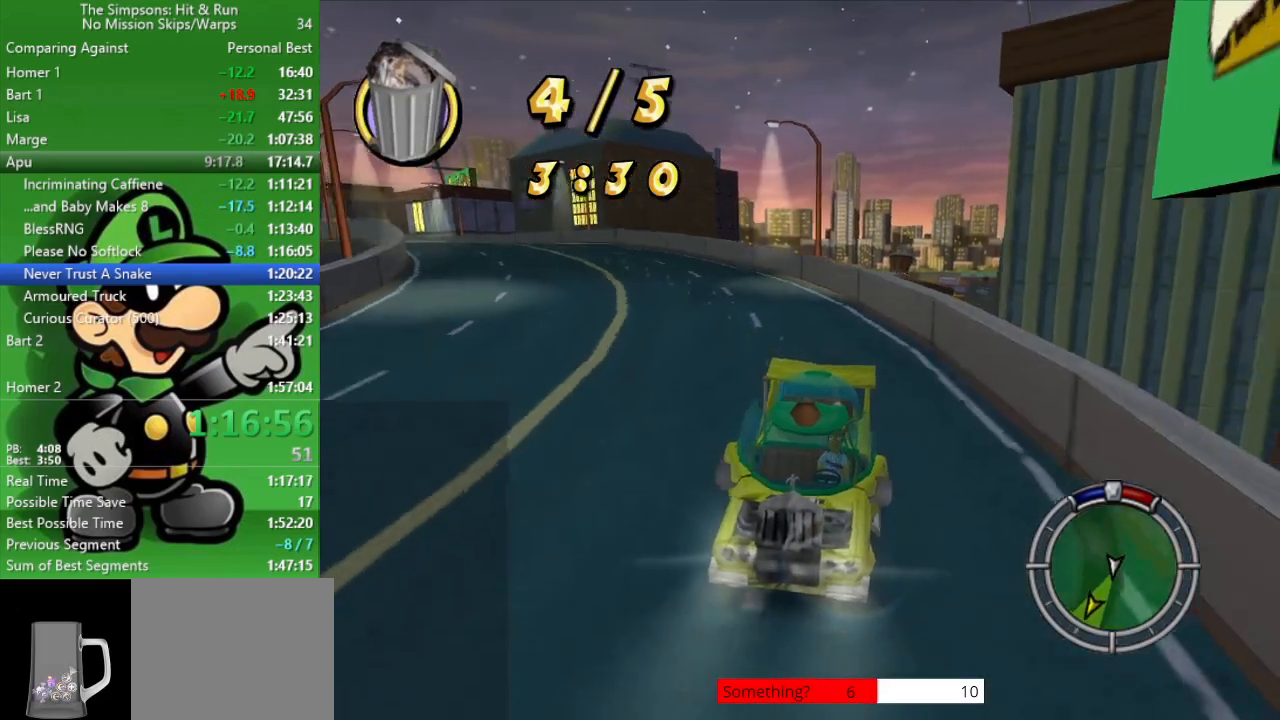
{"buttons": ["TRIANGLE"], "left_stick": "down-right", "right_stick": "center", "events": [[250, "left_stick", "center"], [450, "left_stick", "down-right"]]}
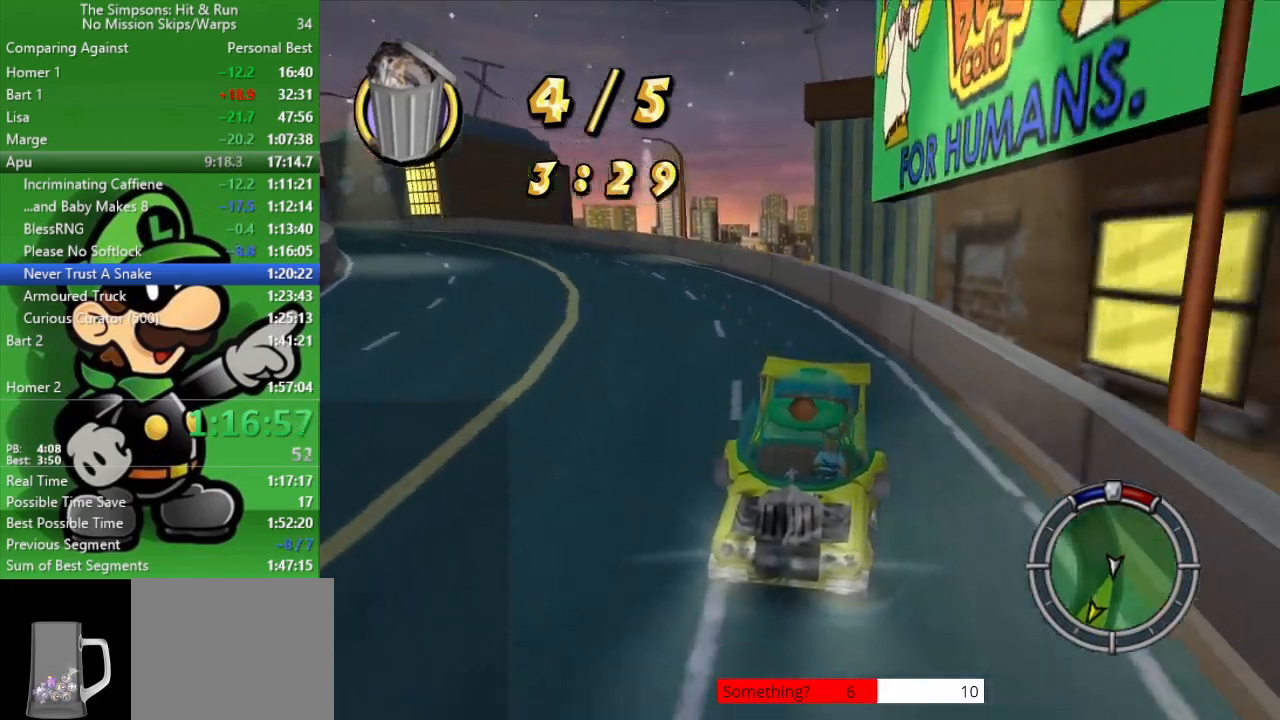
{"buttons": ["TRIANGLE"], "left_stick": "right", "right_stick": "center", "events": [[183, "left_stick", "center"], [450, "left_stick", "right"]]}
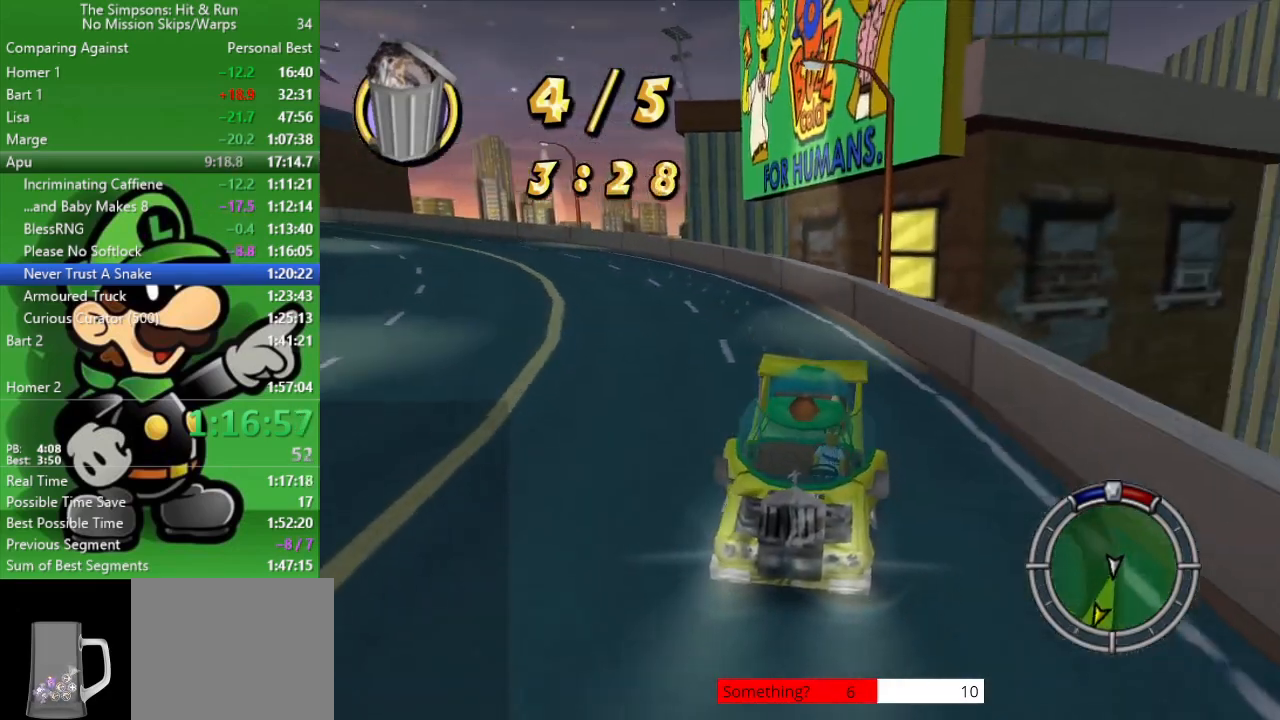
{"buttons": ["TRIANGLE"], "left_stick": "center", "right_stick": "center", "events": [[167, "left_stick", "center"]]}
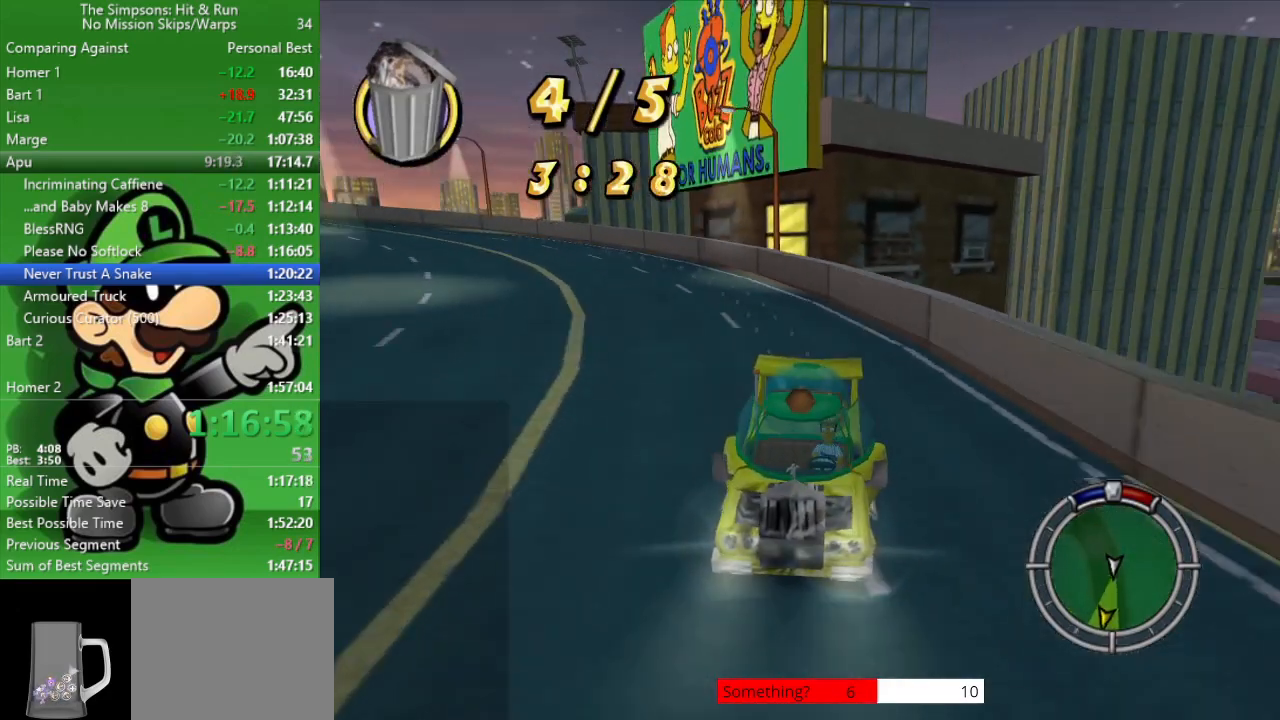
{"buttons": ["TRIANGLE"], "left_stick": "center", "right_stick": "center", "events": [[100, "left_stick", "right"], [267, "left_stick", "center"]]}
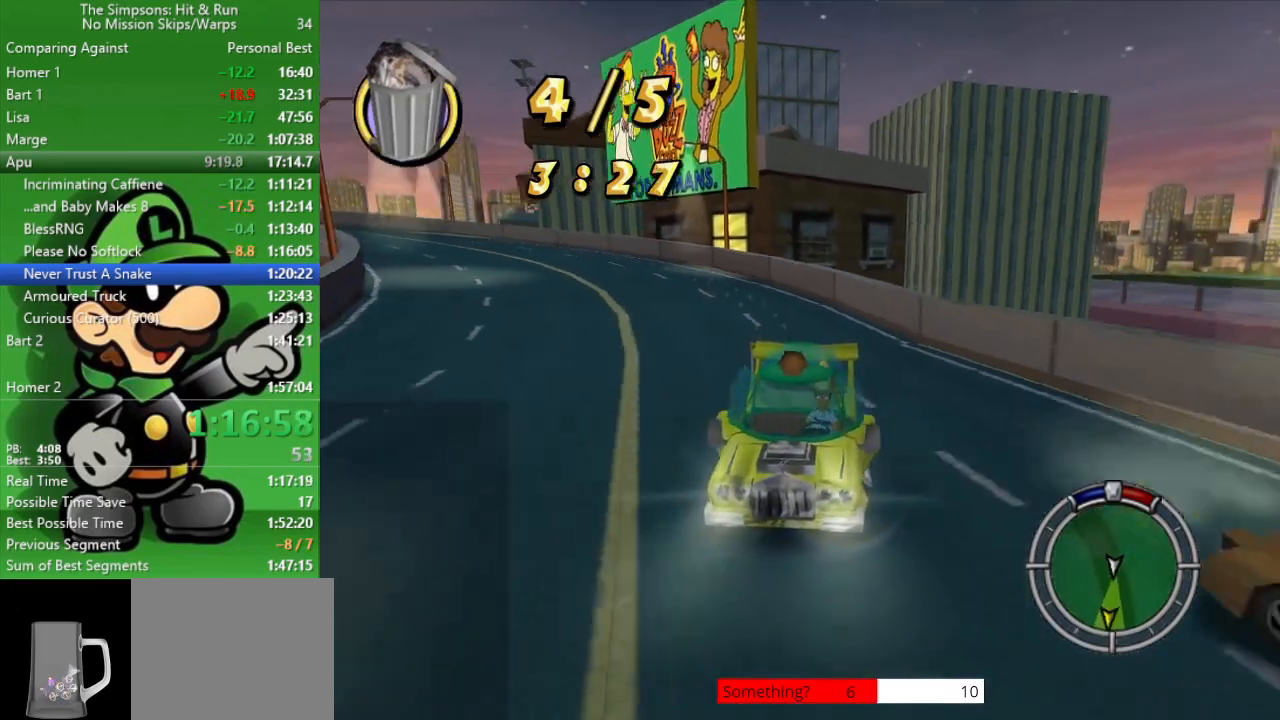
{"buttons": ["TRIANGLE"], "left_stick": "up-left", "right_stick": "center", "events": [[400, "left_stick", "up-left"]]}
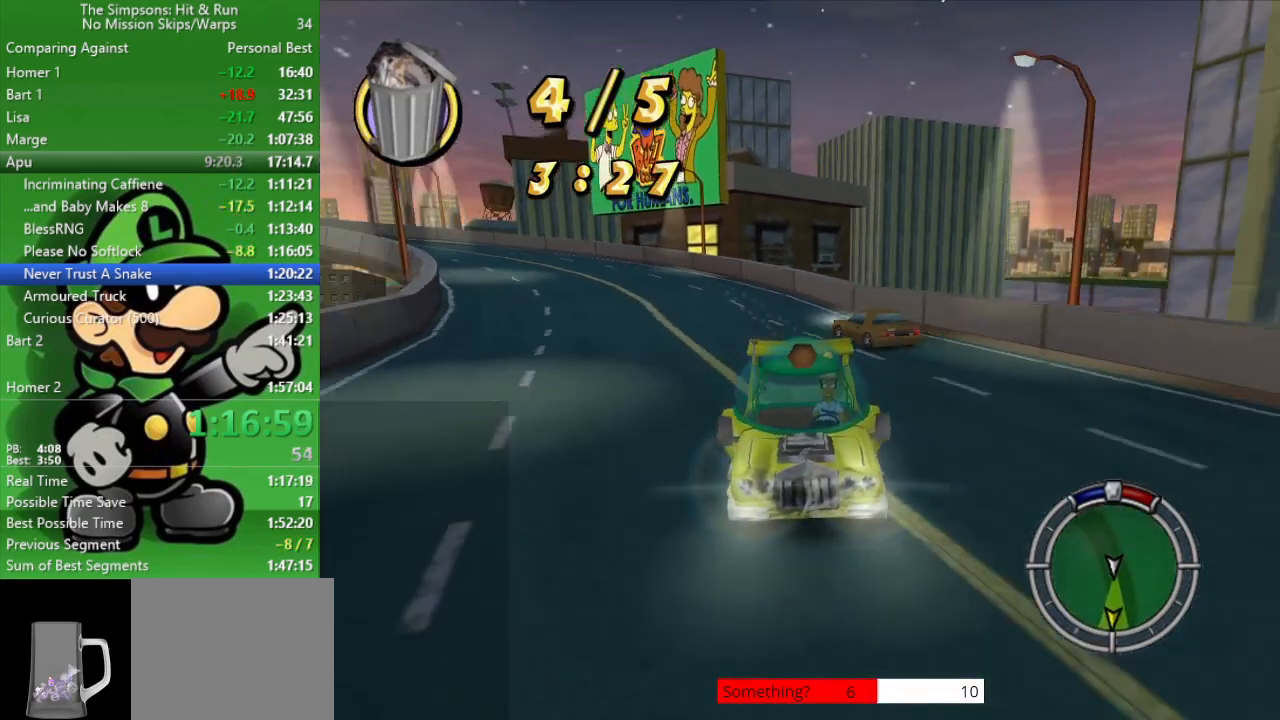
{"buttons": ["TRIANGLE"], "left_stick": "left", "right_stick": "center", "events": [[67, "left_stick", "center"], [367, "left_stick", "left"]]}
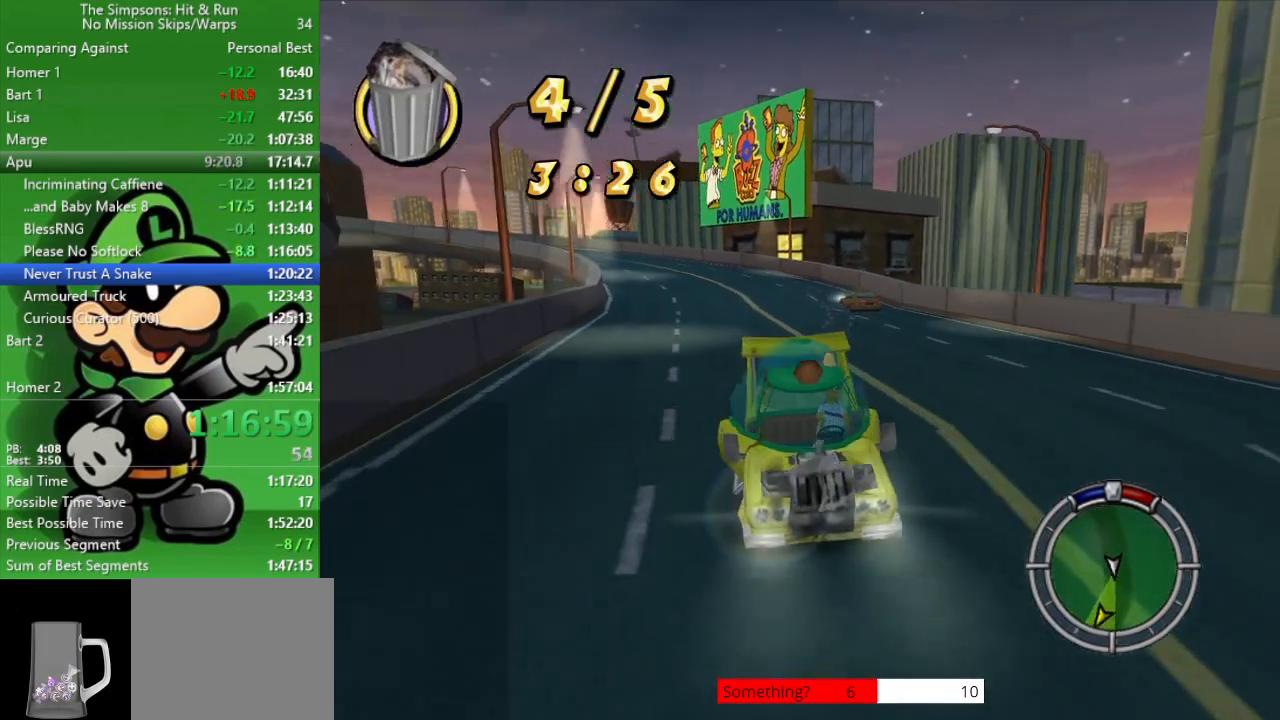
{"buttons": ["TRIANGLE"], "left_stick": "center", "right_stick": "center", "events": [[33, "left_stick", "center"]]}
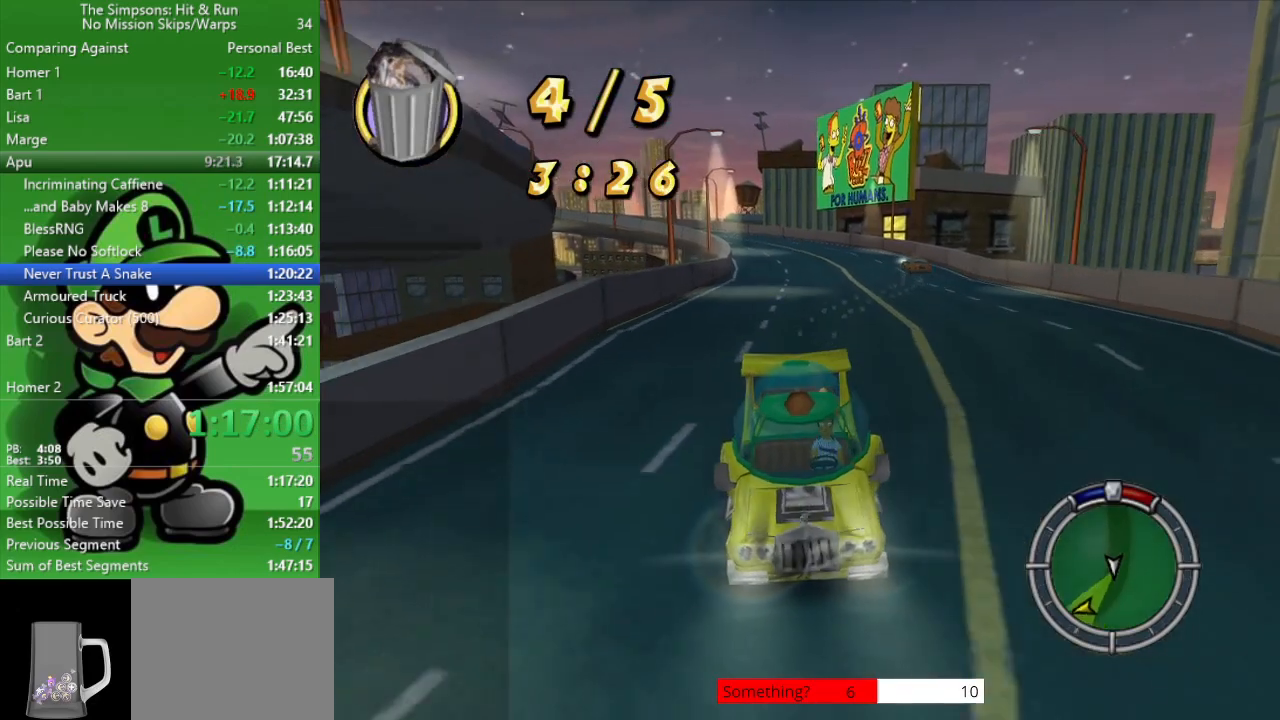
{"buttons": ["CIRCLE", "TRIANGLE"], "left_stick": "right", "right_stick": "center", "events": [[183, "left_stick", "right"], [367, "CIRCLE", "down"]]}
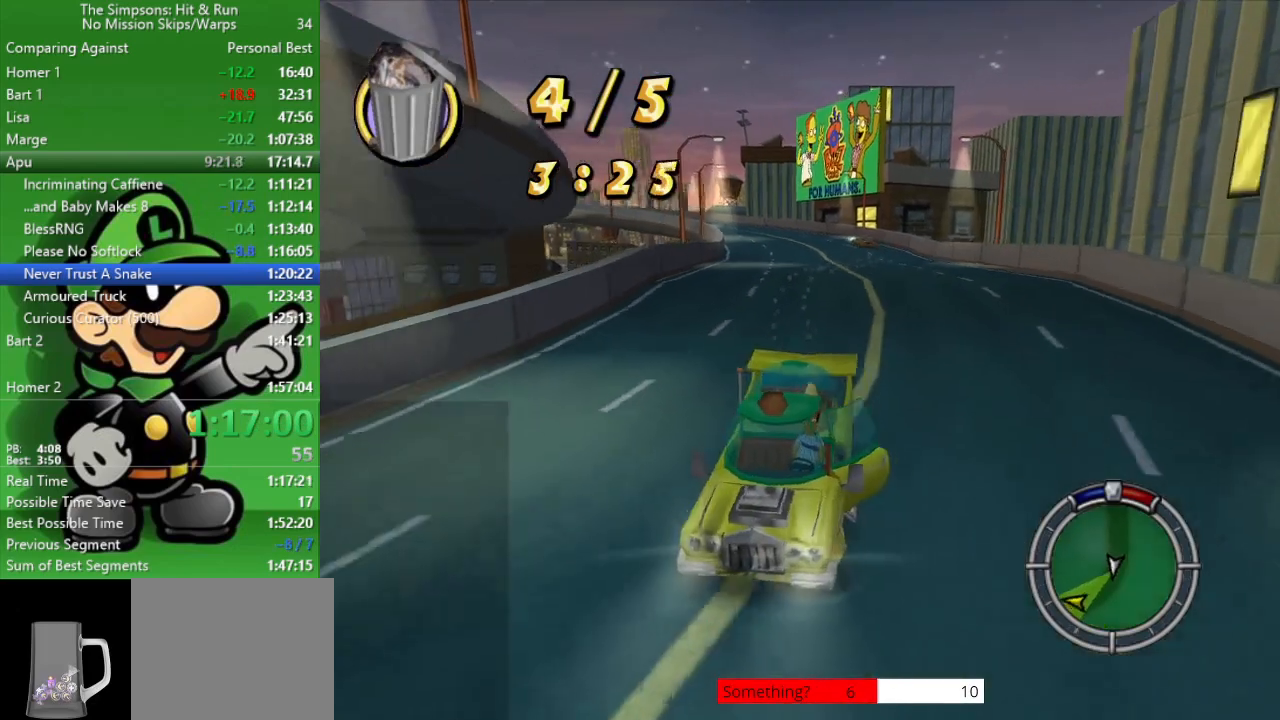
{"buttons": ["TRIANGLE"], "left_stick": "right", "right_stick": "center", "events": [[100, "left_stick", "center"], [183, "CIRCLE", "up"], [500, "left_stick", "right"]]}
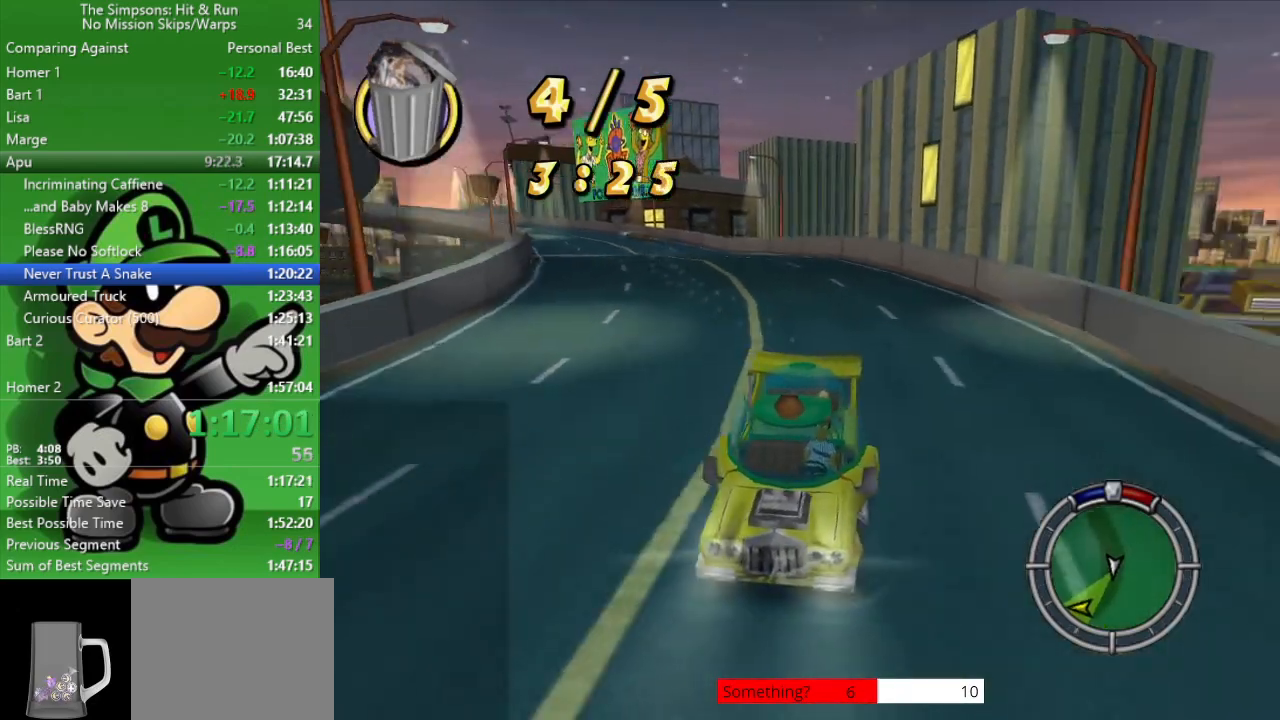
{"buttons": ["CIRCLE", "TRIANGLE"], "left_stick": "center", "right_stick": "center", "events": [[67, "CIRCLE", "down"], [317, "left_stick", "center"]]}
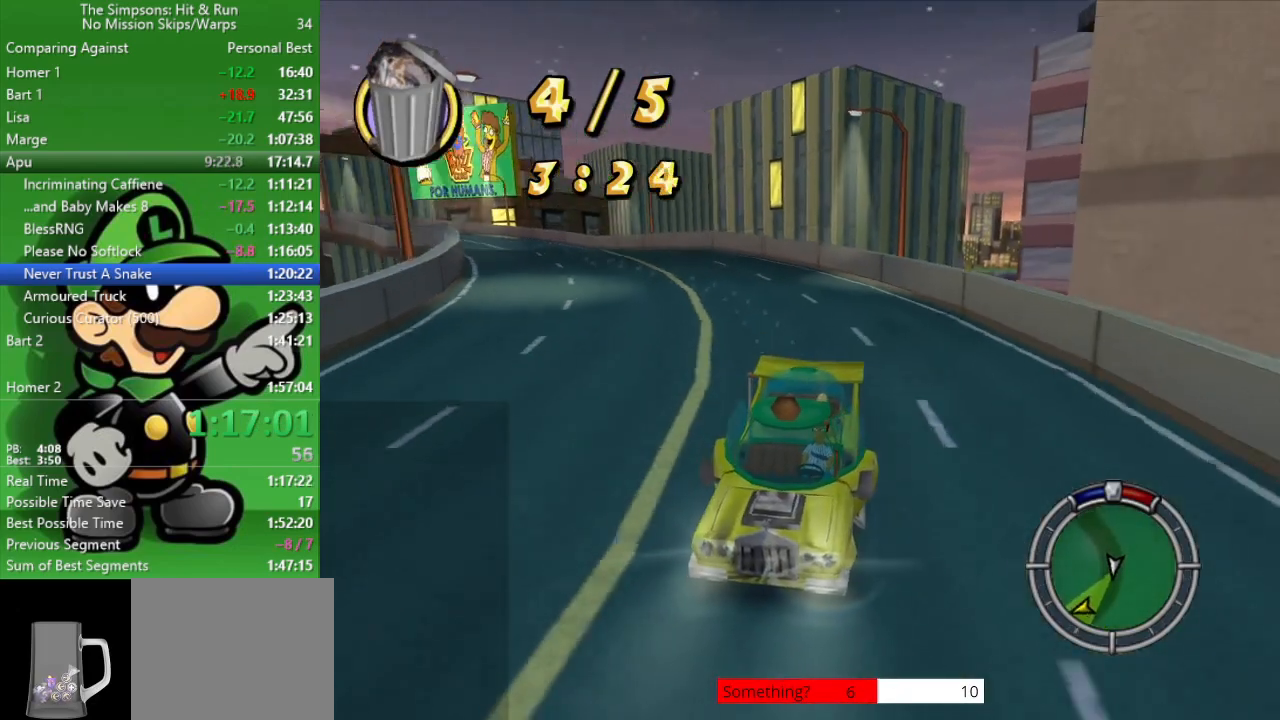
{"buttons": ["CIRCLE", "TRIANGLE"], "left_stick": "center", "right_stick": "center", "events": [[200, "left_stick", "right"], [417, "left_stick", "center"]]}